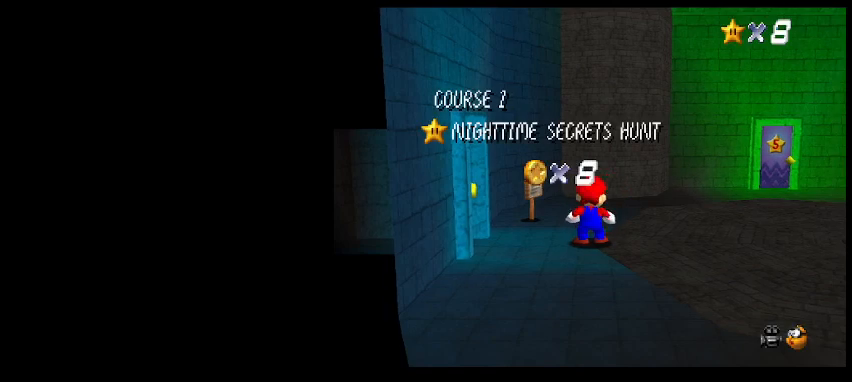
Gameplay with keyboard; each line is a JSON object with the keys held at the frame after it. "events" lists presses ("down") and releases ("up") of "a", "c", "d", "delete", "down", "end", "home", "left", "page_down", "return", "right", "s", "shift_l", "shift_r", "up", "w", "x" and "z" between this image and that frame as [ms after this image, input, new state], when the widget could be followed in between. No other keys are recorded. Mouse input is not recorded.
{"keys": ["z"], "events": [[467, "z", "down"]]}
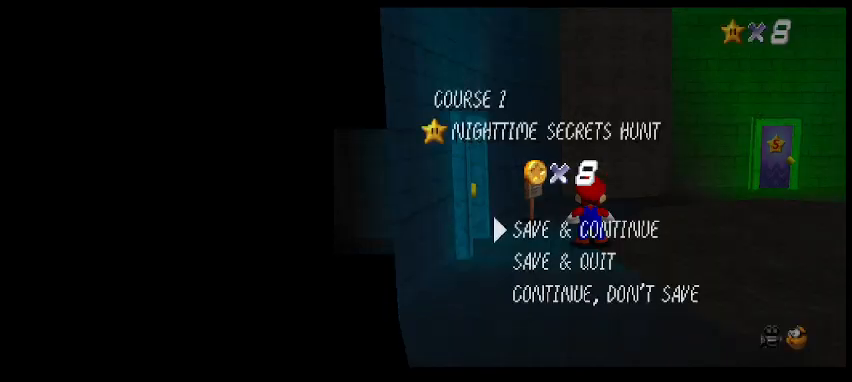
{"keys": ["left"], "events": [[67, "left", "down"], [133, "z", "up"]]}
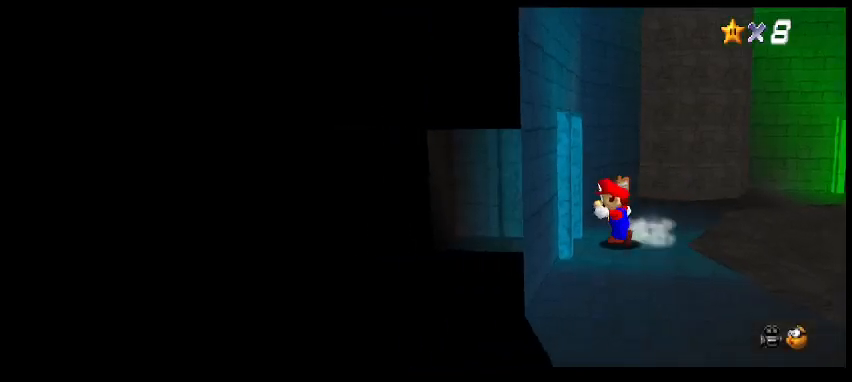
{"keys": [], "events": [[233, "left", "up"]]}
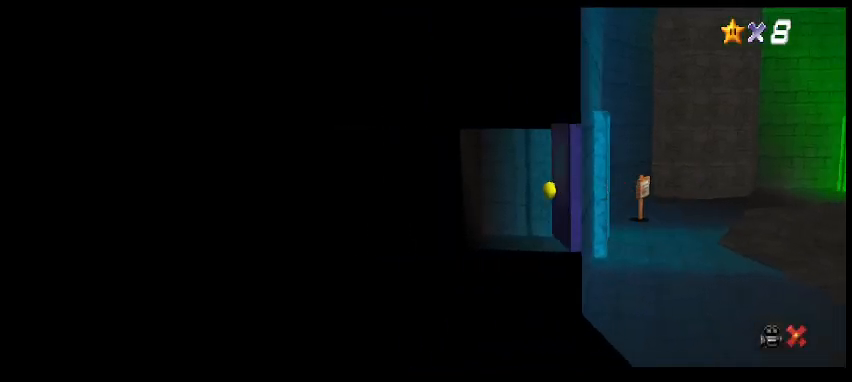
{"keys": [], "events": []}
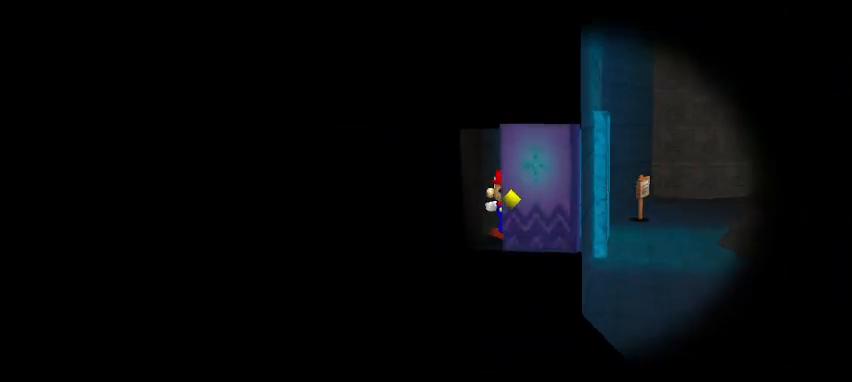
{"keys": [], "events": []}
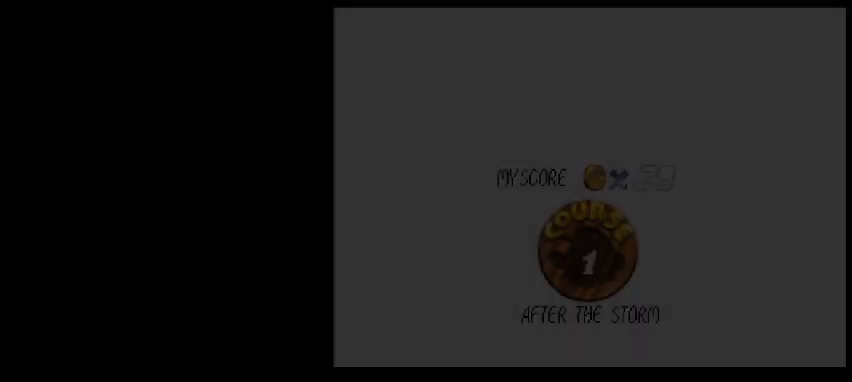
{"keys": [], "events": []}
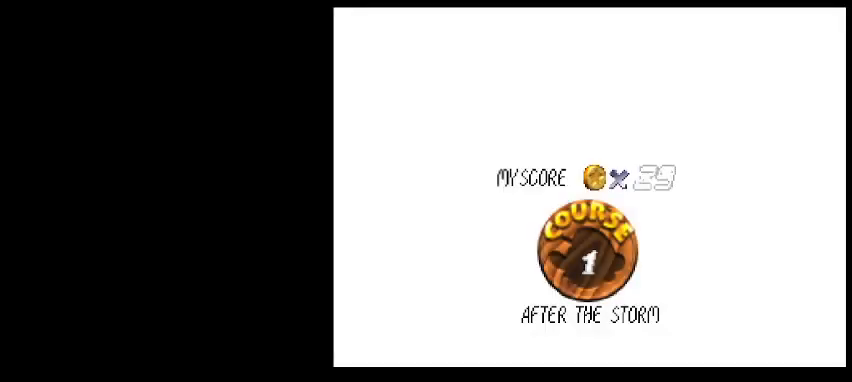
{"keys": ["z"], "events": [[433, "z", "down"]]}
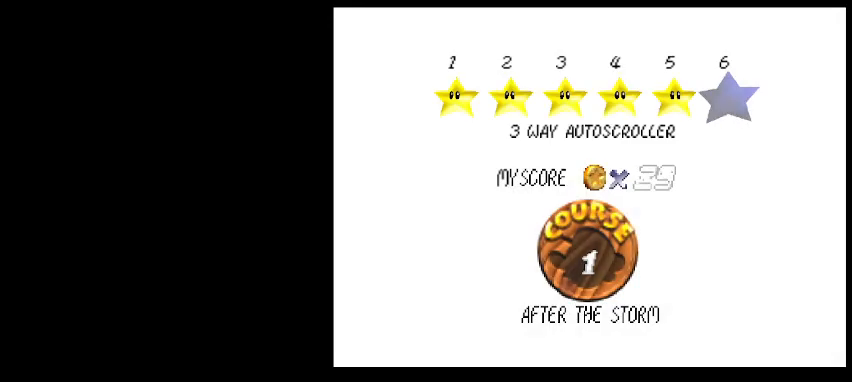
{"keys": [], "events": [[67, "z", "up"]]}
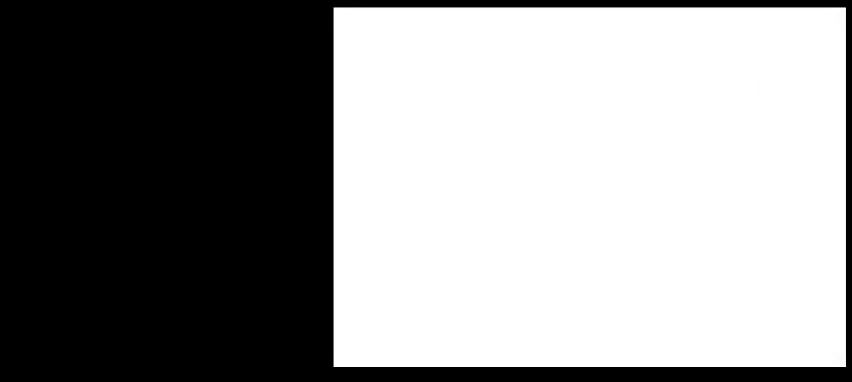
{"keys": [], "events": []}
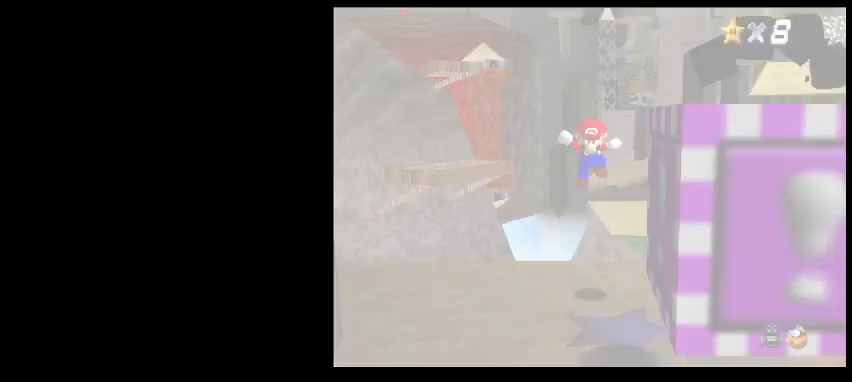
{"keys": [], "events": [[233, "d", "down"], [300, "d", "up"], [367, "d", "down"], [467, "d", "up"]]}
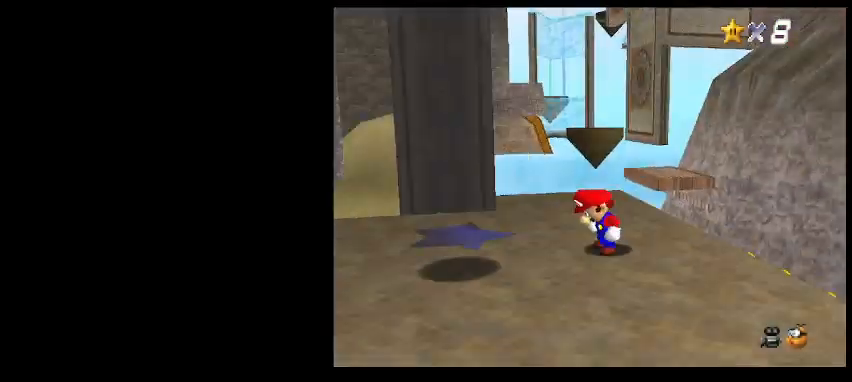
{"keys": [], "events": [[167, "return", "down"], [267, "return", "up"]]}
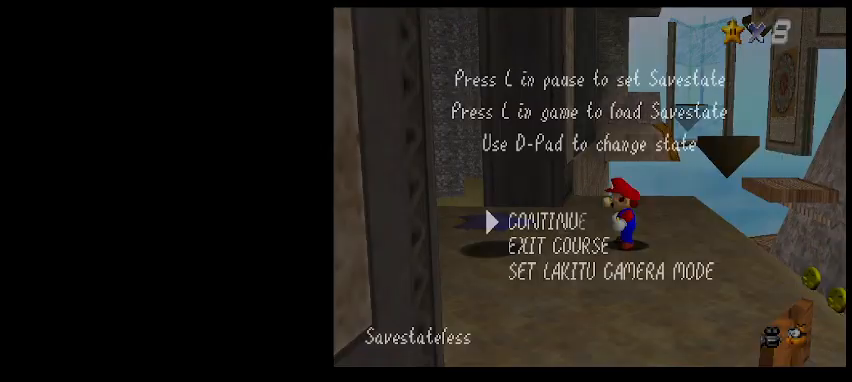
{"keys": [], "events": []}
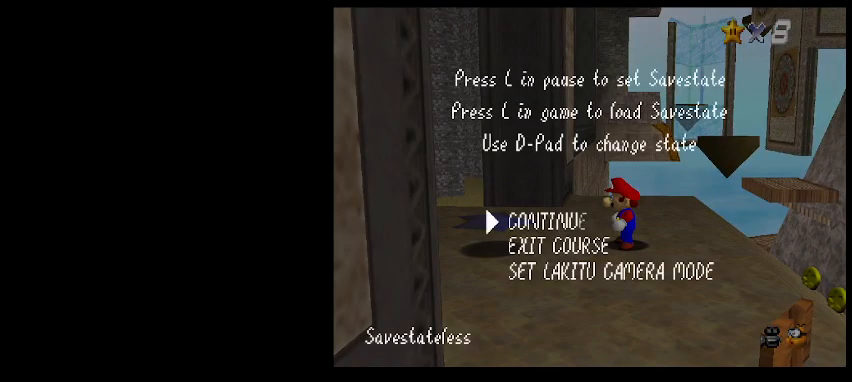
{"keys": [], "events": [[233, "page_down", "down"], [333, "page_down", "up"]]}
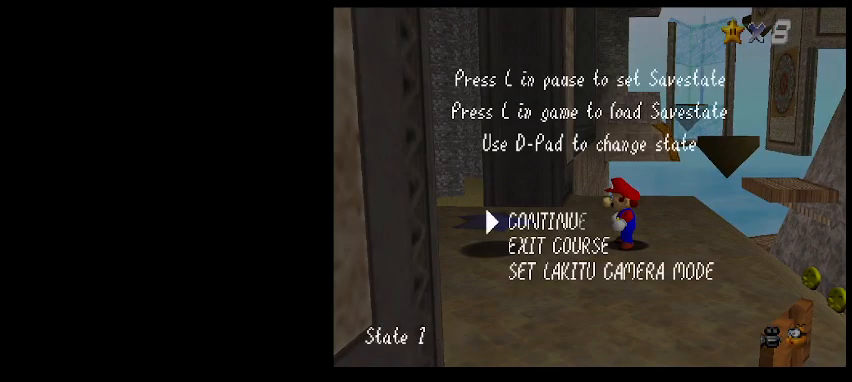
{"keys": [], "events": [[100, "shift_l", "down"], [233, "shift_l", "up"]]}
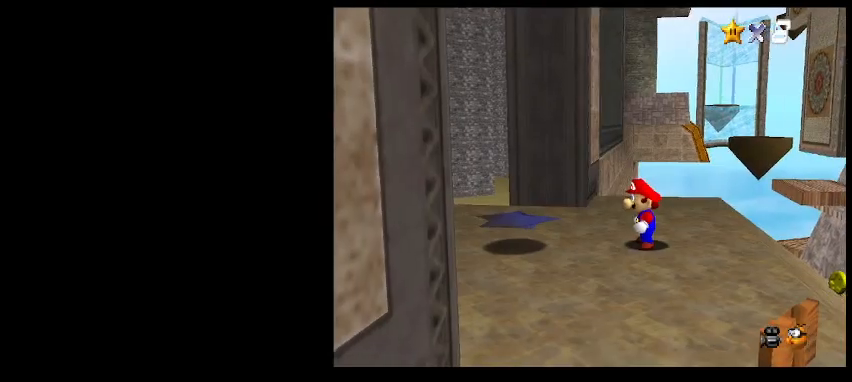
{"keys": ["up"], "events": [[167, "left", "down"], [167, "up", "down"], [433, "left", "up"]]}
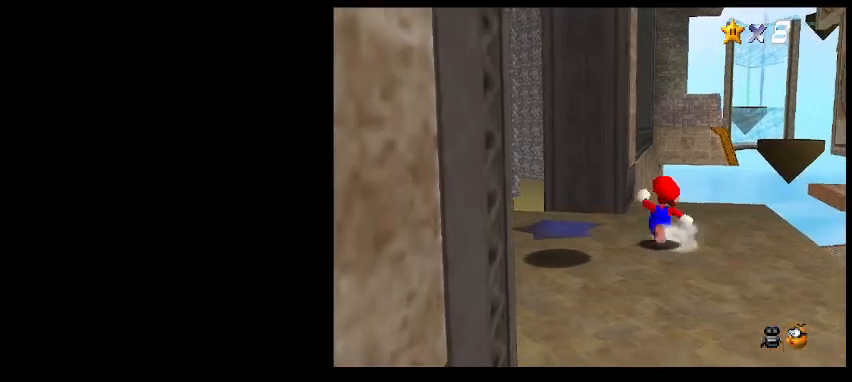
{"keys": ["left", "up", "z"], "events": [[333, "c", "down"], [400, "z", "down"], [467, "left", "down"], [500, "c", "up"]]}
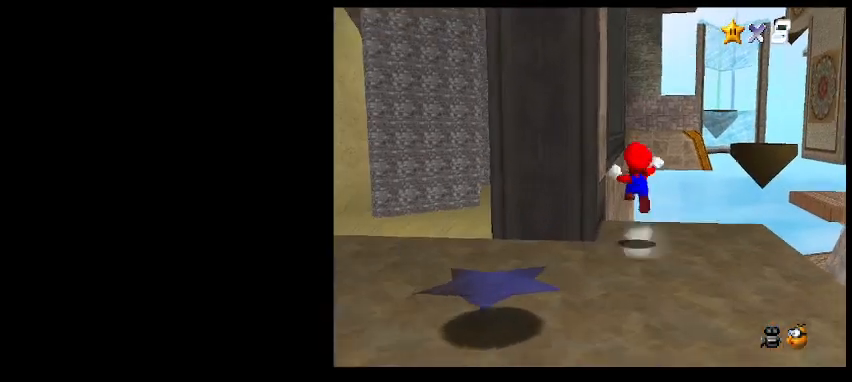
{"keys": ["up"], "events": [[33, "z", "up"], [300, "left", "up"]]}
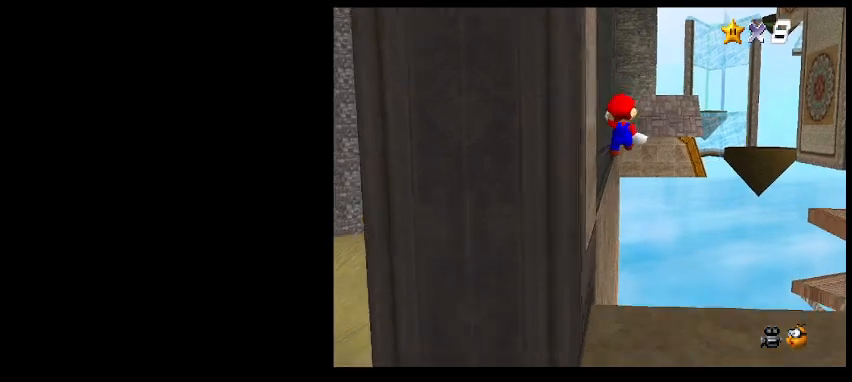
{"keys": ["up"], "events": [[100, "left", "down"], [300, "left", "up"], [367, "z", "down"], [500, "z", "up"]]}
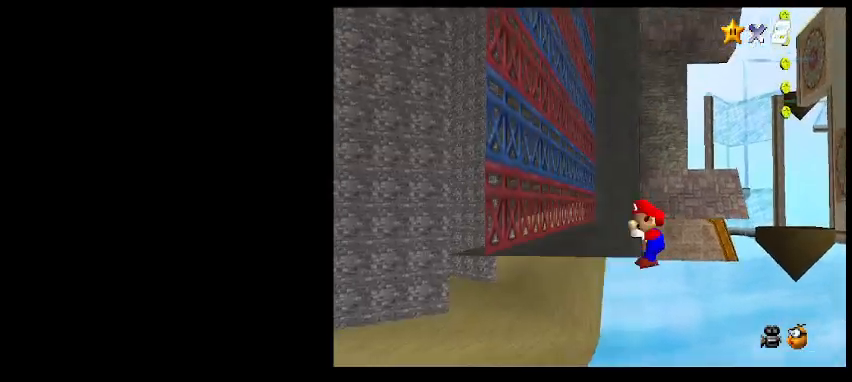
{"keys": ["up"], "events": [[33, "s", "down"], [167, "s", "up"]]}
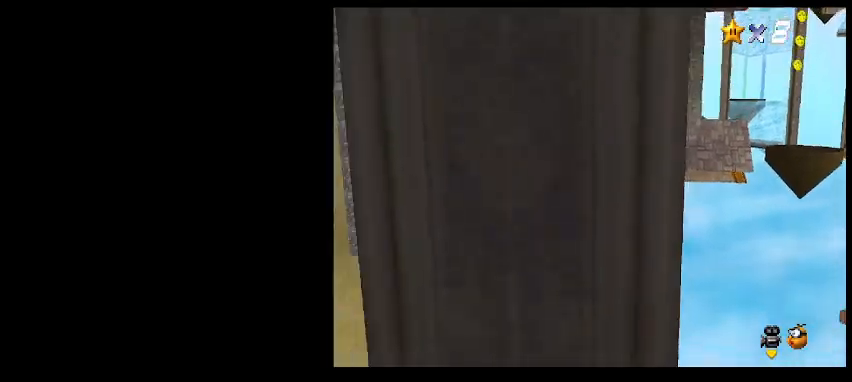
{"keys": ["right", "up"], "events": [[333, "c", "down"], [400, "right", "down"], [400, "z", "down"], [467, "c", "up"], [500, "z", "up"]]}
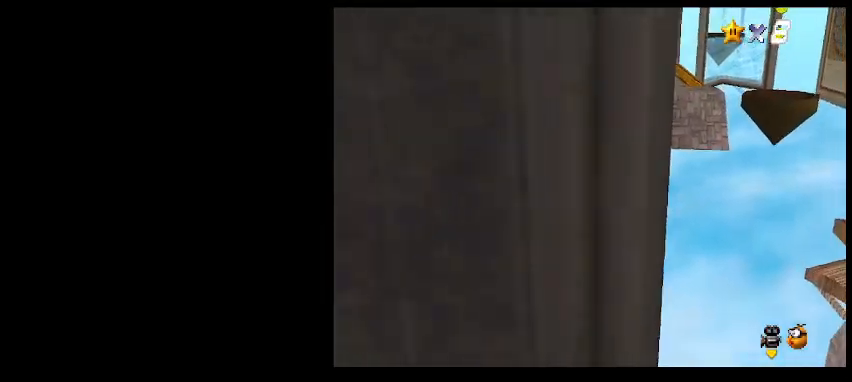
{"keys": ["right", "up"], "events": []}
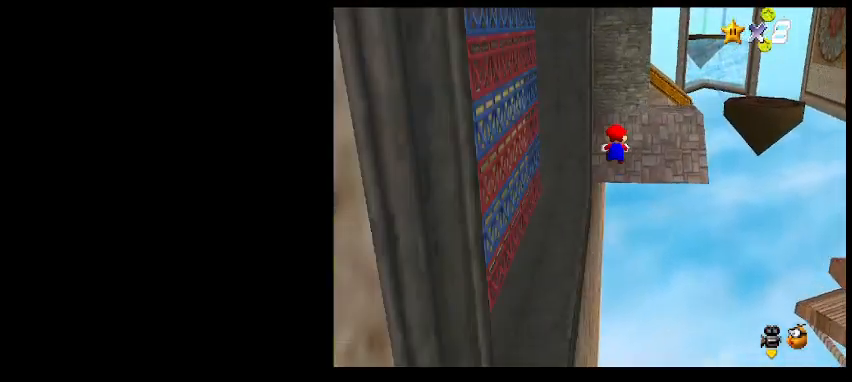
{"keys": ["d", "right"], "events": [[333, "up", "up"], [500, "d", "down"]]}
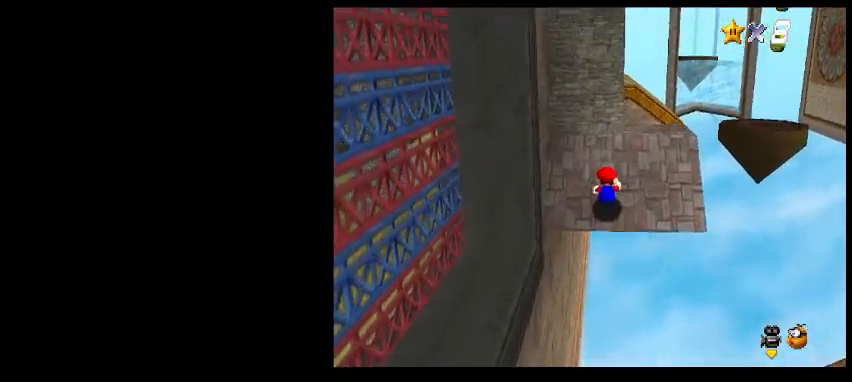
{"keys": ["up"], "events": [[133, "d", "up"], [367, "up", "down"], [400, "right", "up"]]}
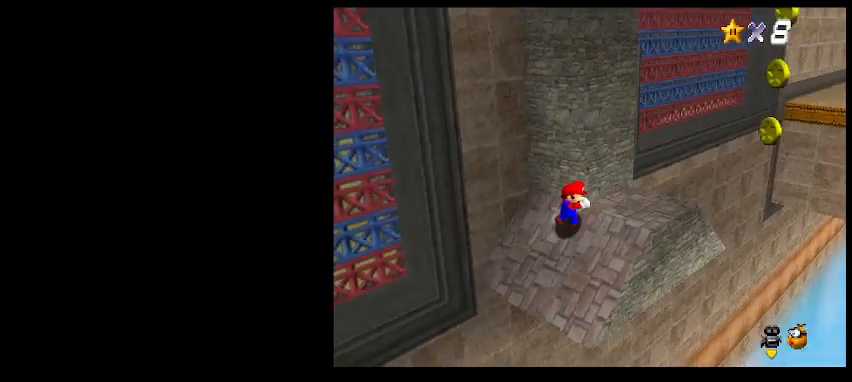
{"keys": ["right"], "events": [[67, "right", "down"], [167, "up", "up"], [400, "down", "down"], [467, "down", "up"]]}
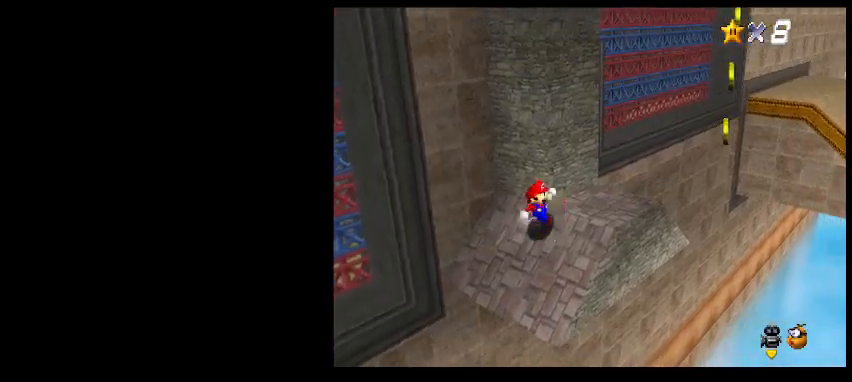
{"keys": ["up"], "events": [[367, "up", "down"], [467, "right", "up"]]}
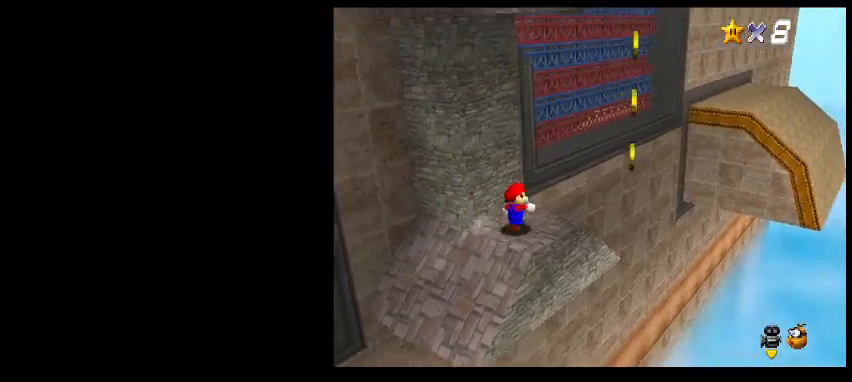
{"keys": ["up"], "events": [[133, "c", "down"], [167, "z", "down"], [267, "c", "up"], [300, "z", "up"]]}
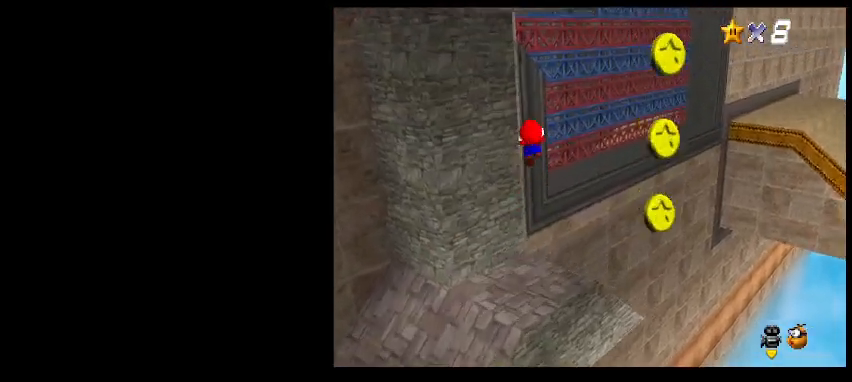
{"keys": [], "events": [[67, "up", "up"], [100, "a", "down"], [200, "a", "up"]]}
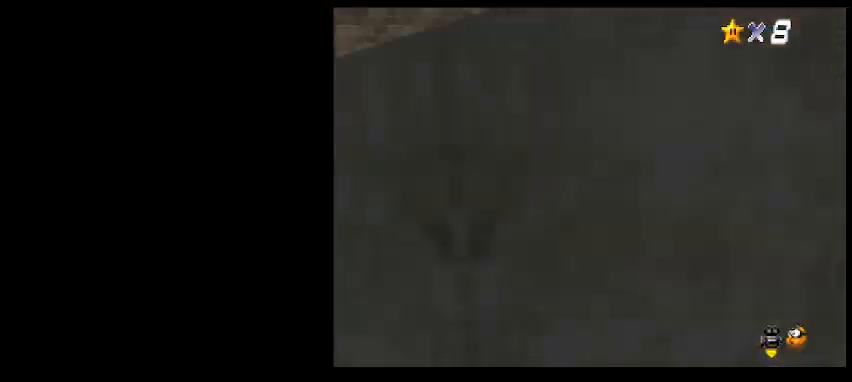
{"keys": ["up"], "events": [[100, "a", "down"], [200, "a", "up"], [333, "up", "down"]]}
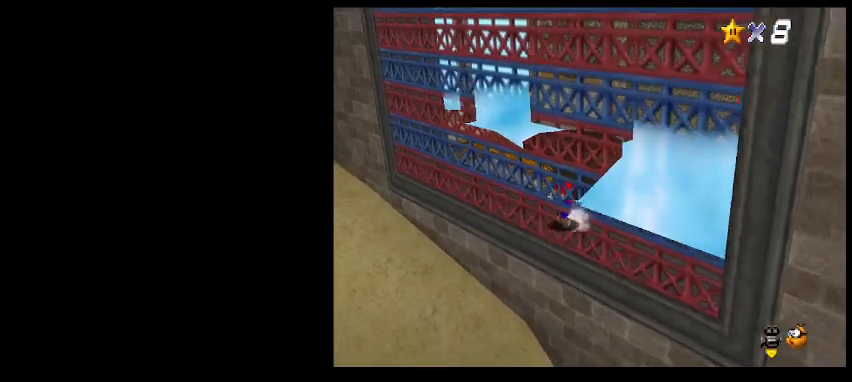
{"keys": ["up"], "events": [[167, "left", "down"], [267, "left", "up"], [300, "c", "down"], [333, "z", "down"], [433, "c", "up"], [500, "z", "up"]]}
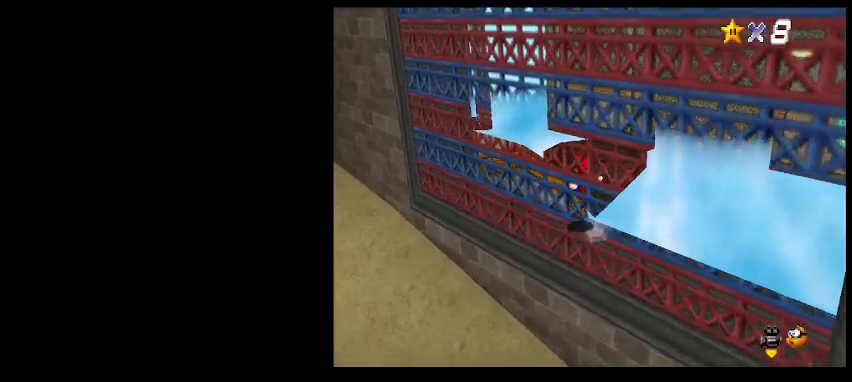
{"keys": ["up"], "events": [[333, "d", "down"], [400, "d", "up"]]}
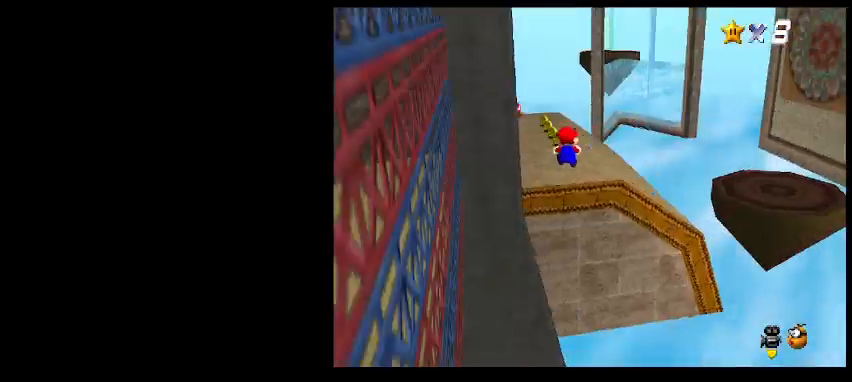
{"keys": ["up"], "events": [[33, "right", "down"], [333, "right", "up"]]}